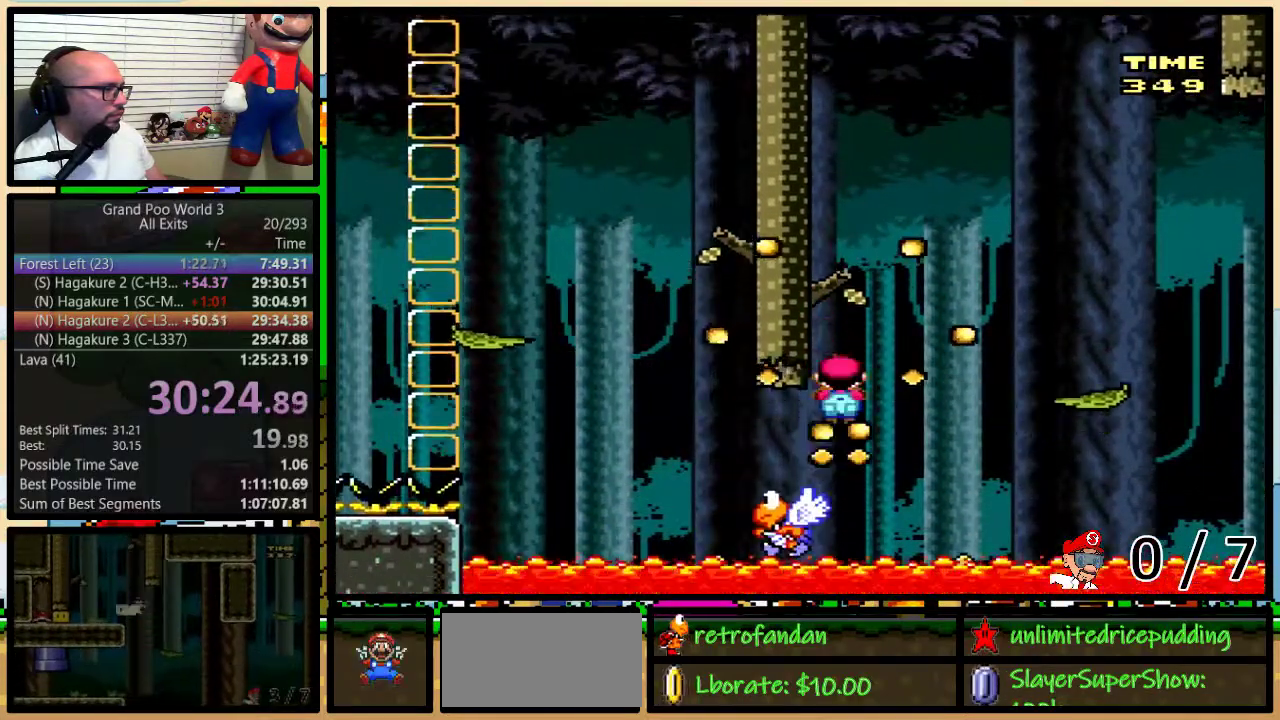
Gameplay with a controller (Nintendo layout); each line is a JSON object with the inputs held at the frame after it. "events" lists button and stick changes between this image and that frame as [ms after this image, input, new state], when the widget could be followed in between. Not read: L1 L3 R1 R3.
{"buttons": ["Y", "DPAD_DOWN", "DPAD_LEFT"], "events": [[117, "B", "up"], [150, "DPAD_UP", "up"], [183, "B", "down"], [300, "B", "up"], [300, "DPAD_DOWN", "down"], [367, "DPAD_LEFT", "down"], [367, "DPAD_RIGHT", "up"]]}
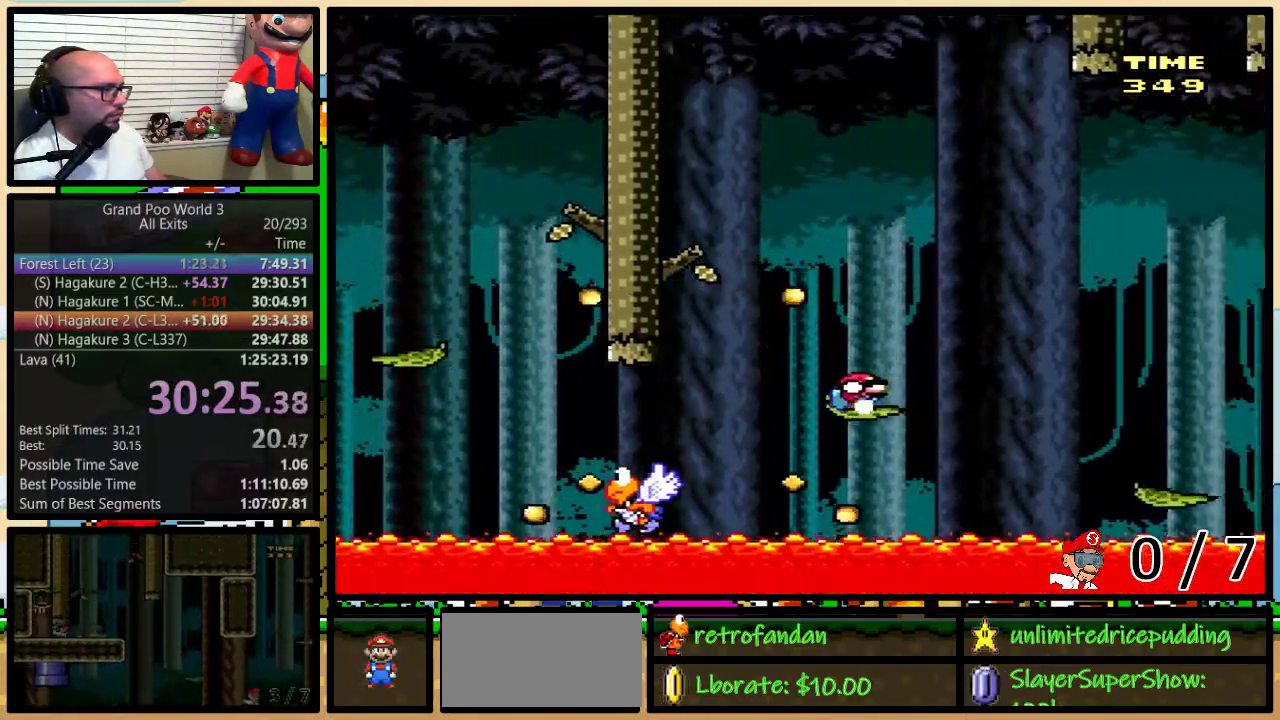
{"buttons": ["B", "Y", "DPAD_DOWN", "DPAD_LEFT"], "events": [[17, "B", "down"], [117, "B", "up"], [450, "B", "down"]]}
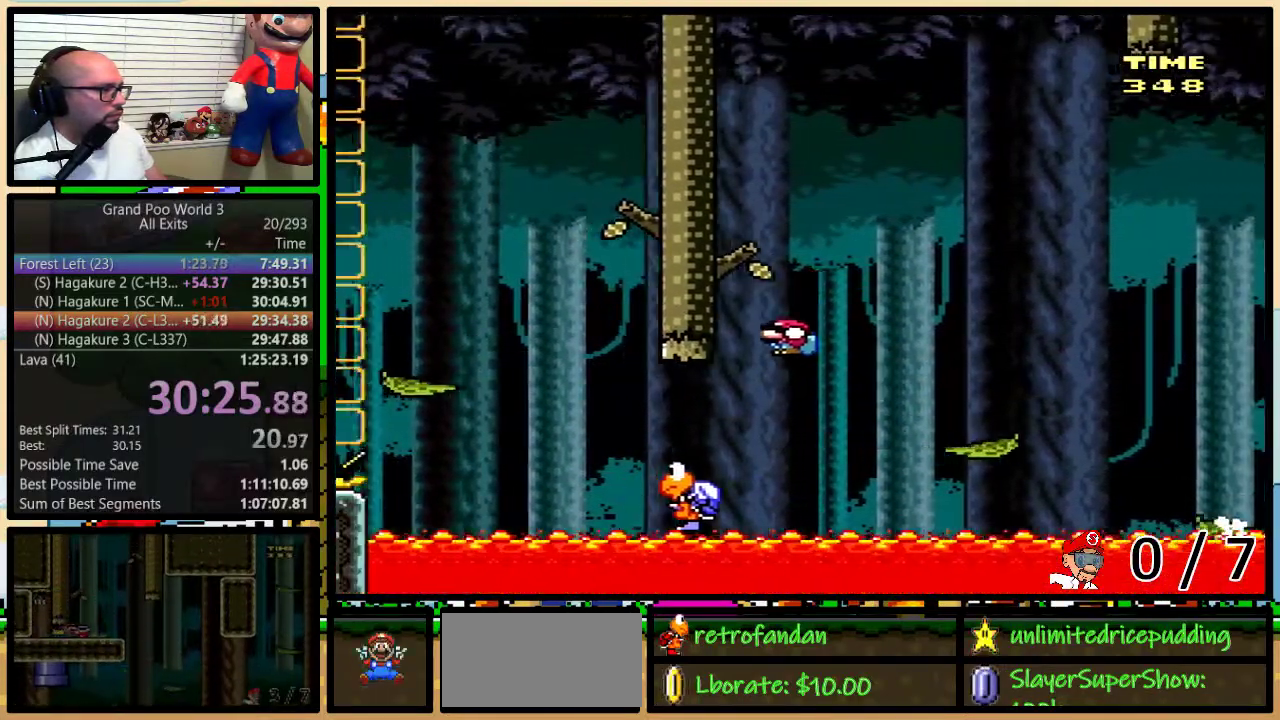
{"buttons": ["B", "Y", "DPAD_RIGHT"]}
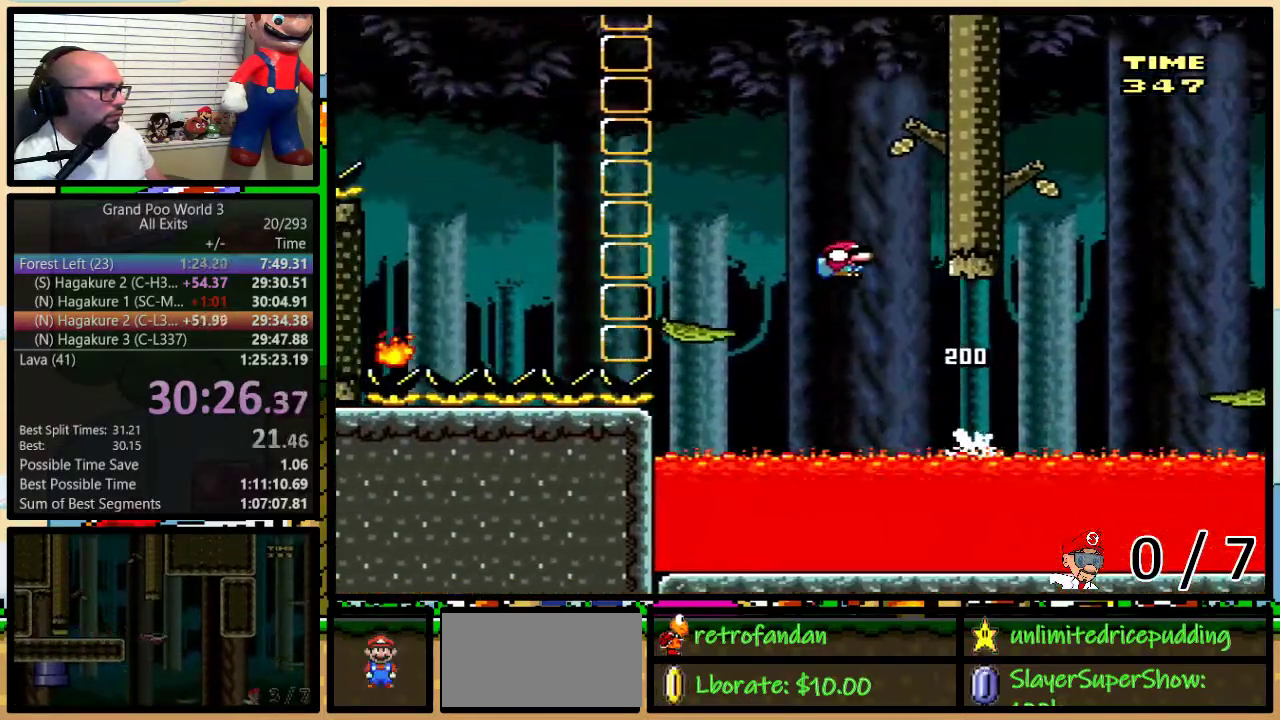
{"buttons": ["A", "Y", "DPAD_LEFT"]}
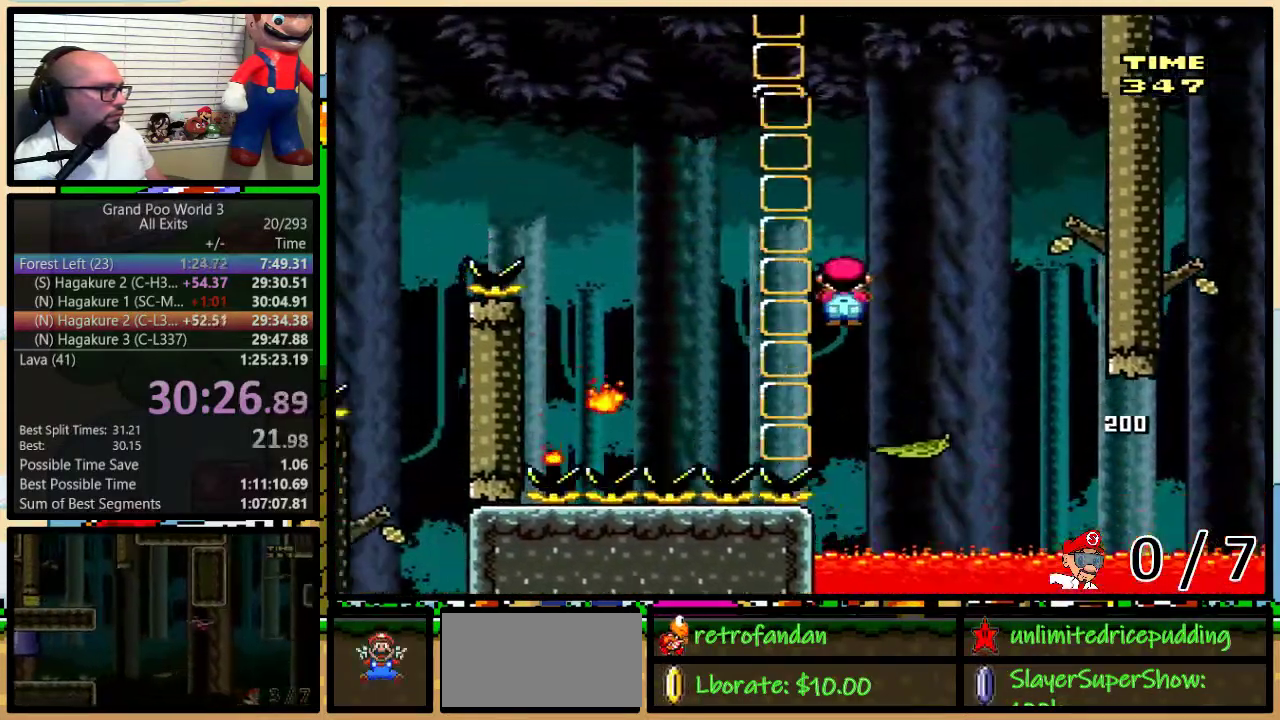
{"buttons": ["A", "Y", "DPAD_LEFT"], "events": [[50, "A", "up"], [200, "DPAD_LEFT", "up"], [200, "DPAD_RIGHT", "down"], [367, "A", "down"], [367, "DPAD_LEFT", "down"], [367, "DPAD_RIGHT", "up"]]}
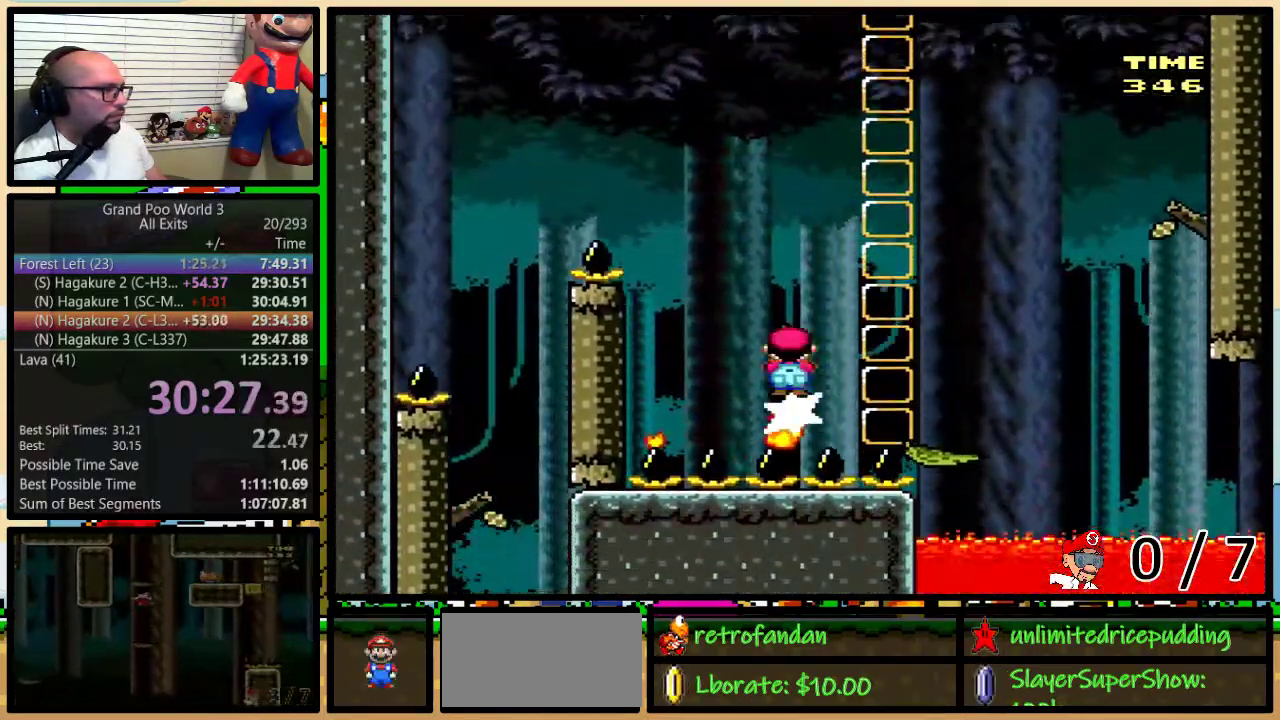
{"buttons": ["Y", "DPAD_LEFT"], "events": [[500, "A", "up"]]}
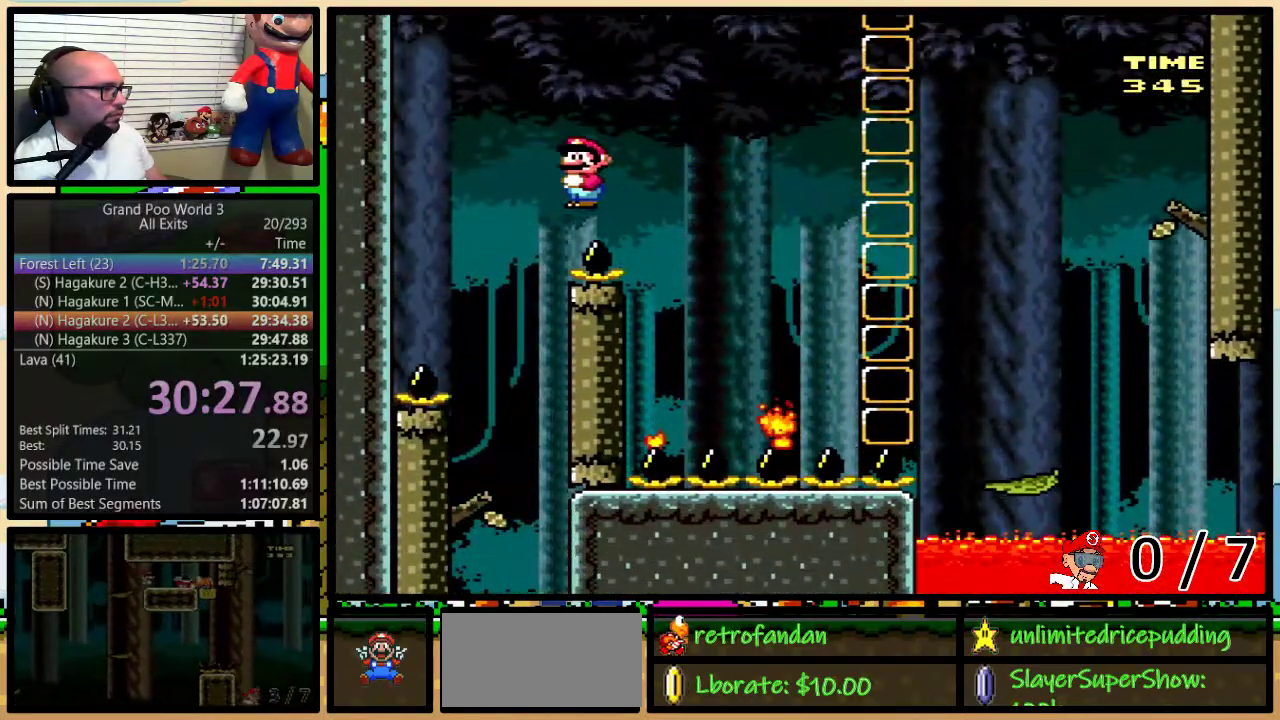
{"buttons": ["Y", "DPAD_LEFT"], "events": [[83, "DPAD_LEFT", "up"], [83, "DPAD_RIGHT", "down"], [250, "DPAD_LEFT", "down"], [250, "DPAD_RIGHT", "up"]]}
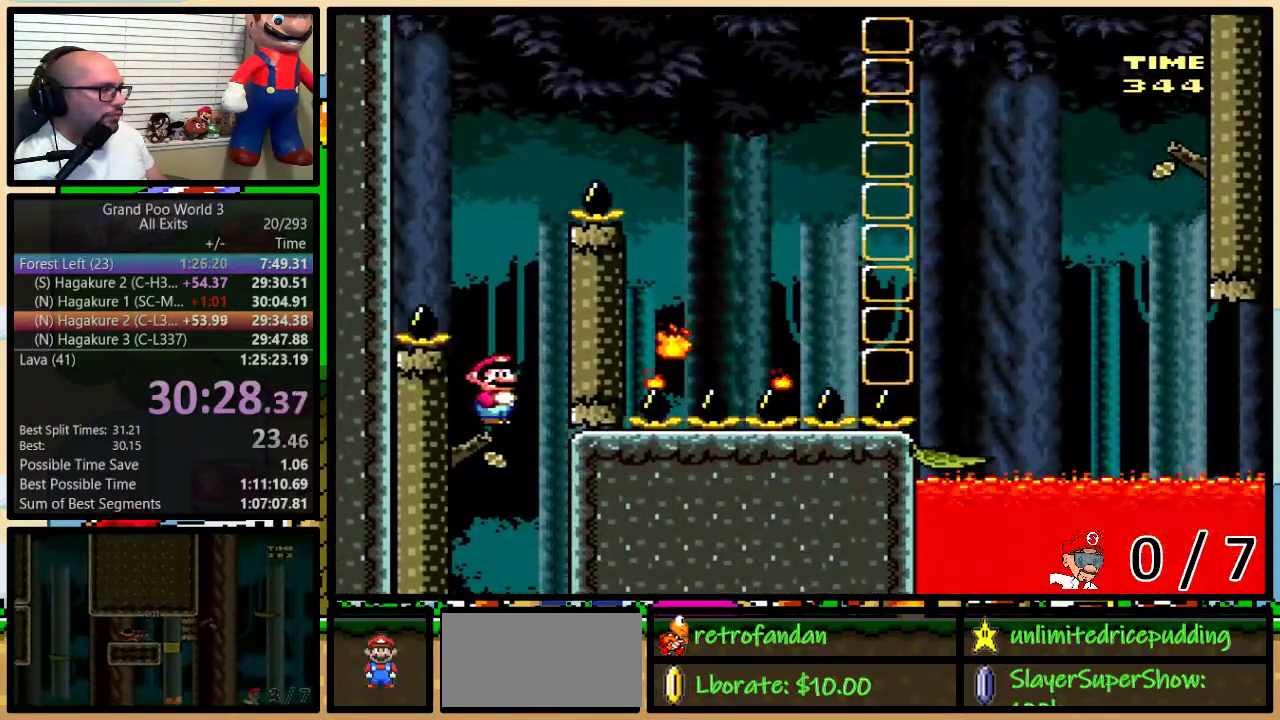
{"buttons": ["Y"], "events": [[83, "DPAD_LEFT", "up"]]}
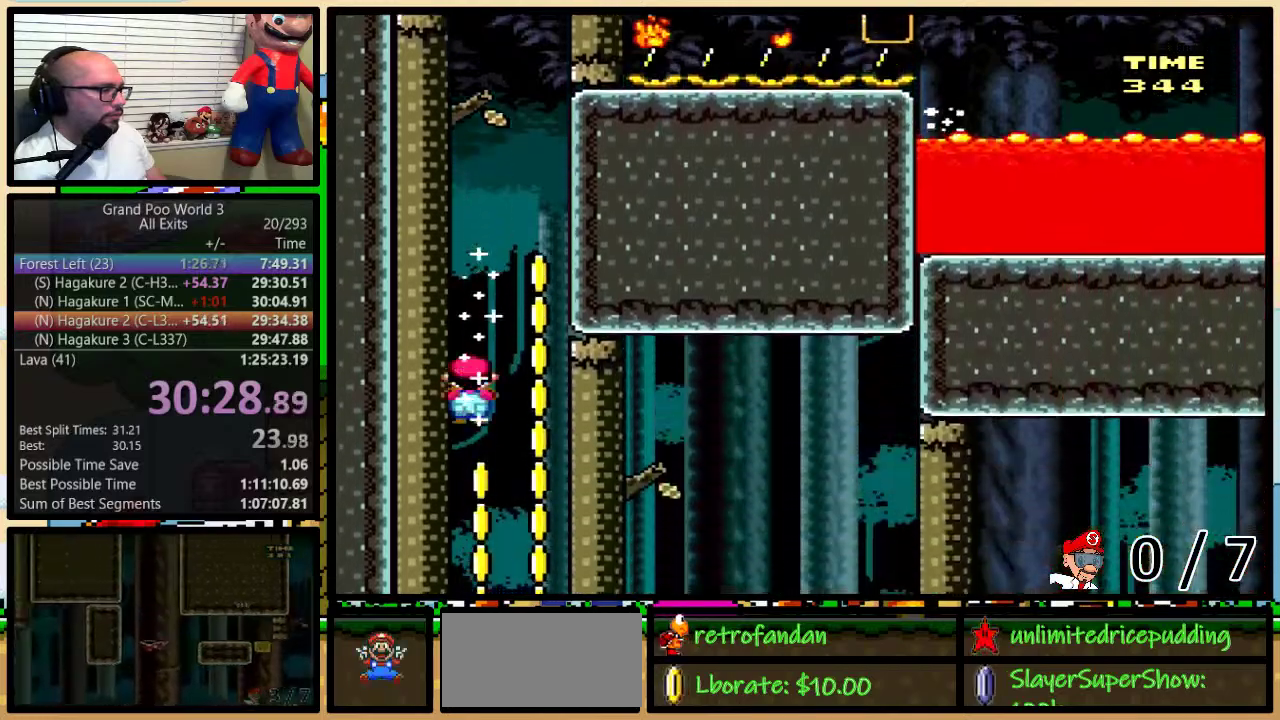
{"buttons": ["Y"], "events": []}
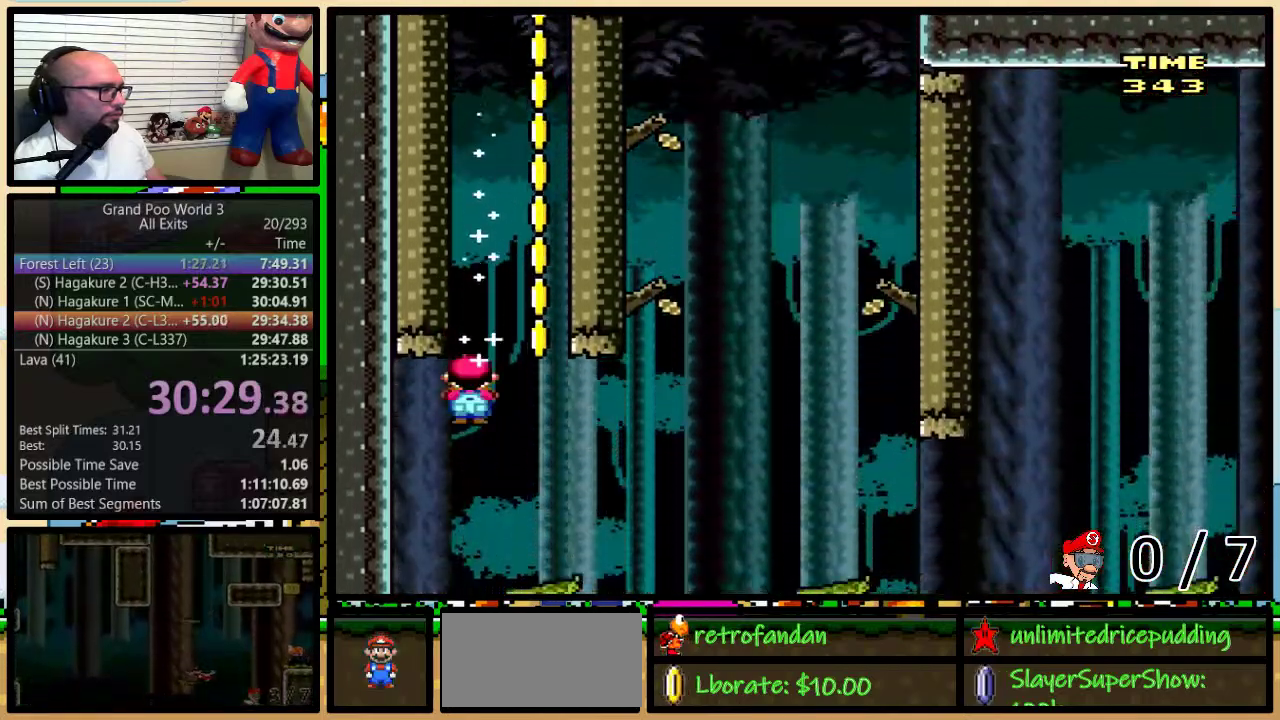
{"buttons": ["Y", "DPAD_UP", "DPAD_RIGHT"], "events": [[50, "DPAD_RIGHT", "down"], [50, "DPAD_UP", "down"], [300, "A", "down"], [433, "A", "up"]]}
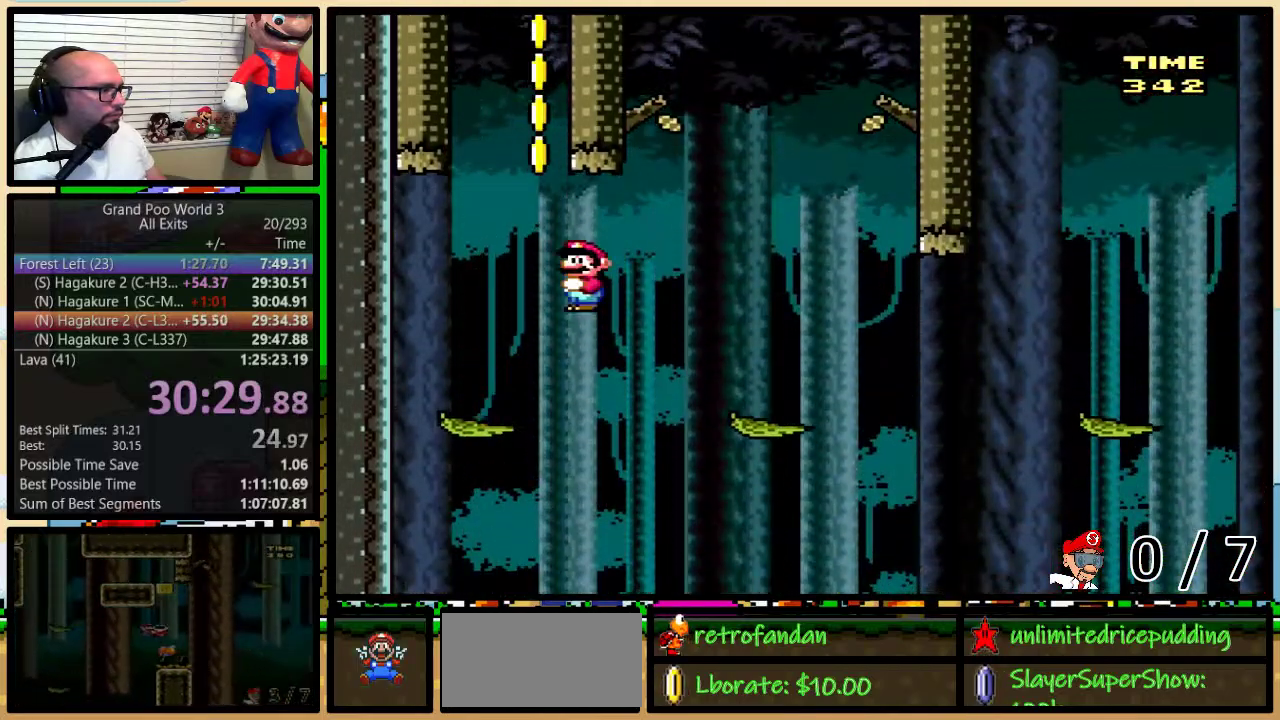
{"buttons": ["A", "Y", "DPAD_UP", "DPAD_RIGHT"], "events": [[17, "A", "down"], [50, "DPAD_UP", "up"], [150, "A", "up"], [300, "DPAD_UP", "down"], [483, "A", "down"]]}
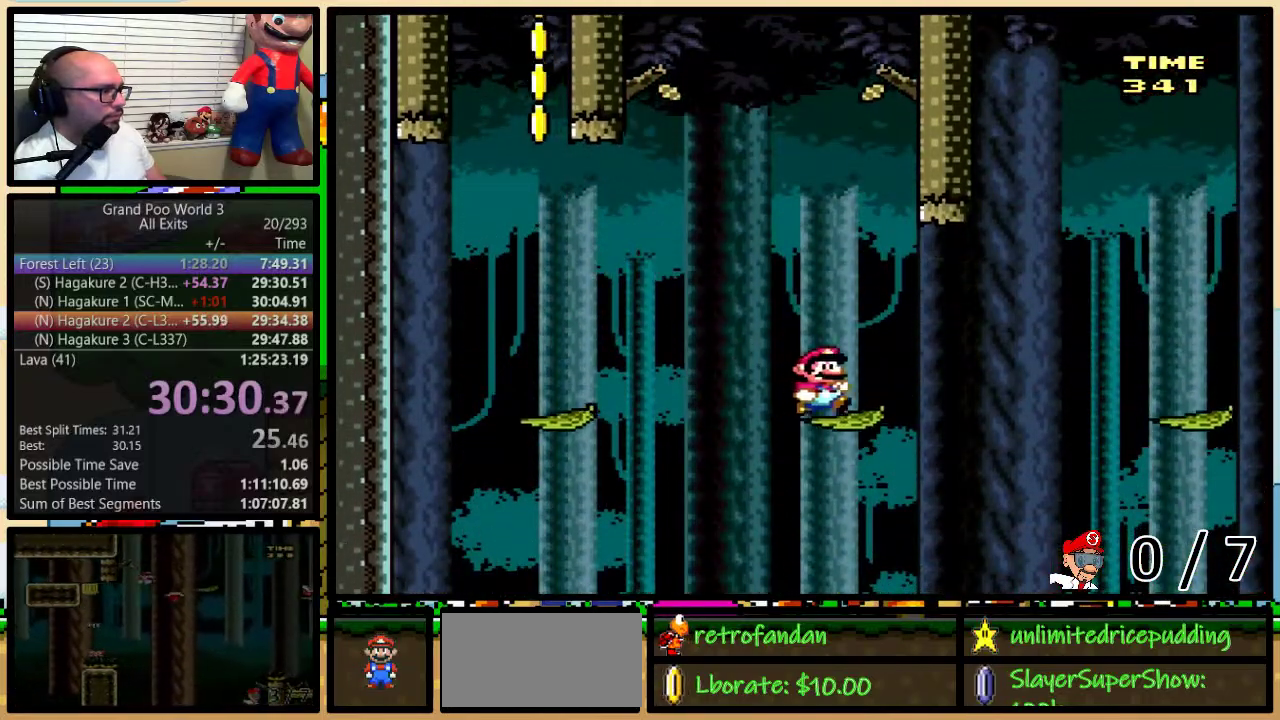
{"buttons": ["Y", "DPAD_UP", "DPAD_RIGHT"], "events": [[50, "A", "up"]]}
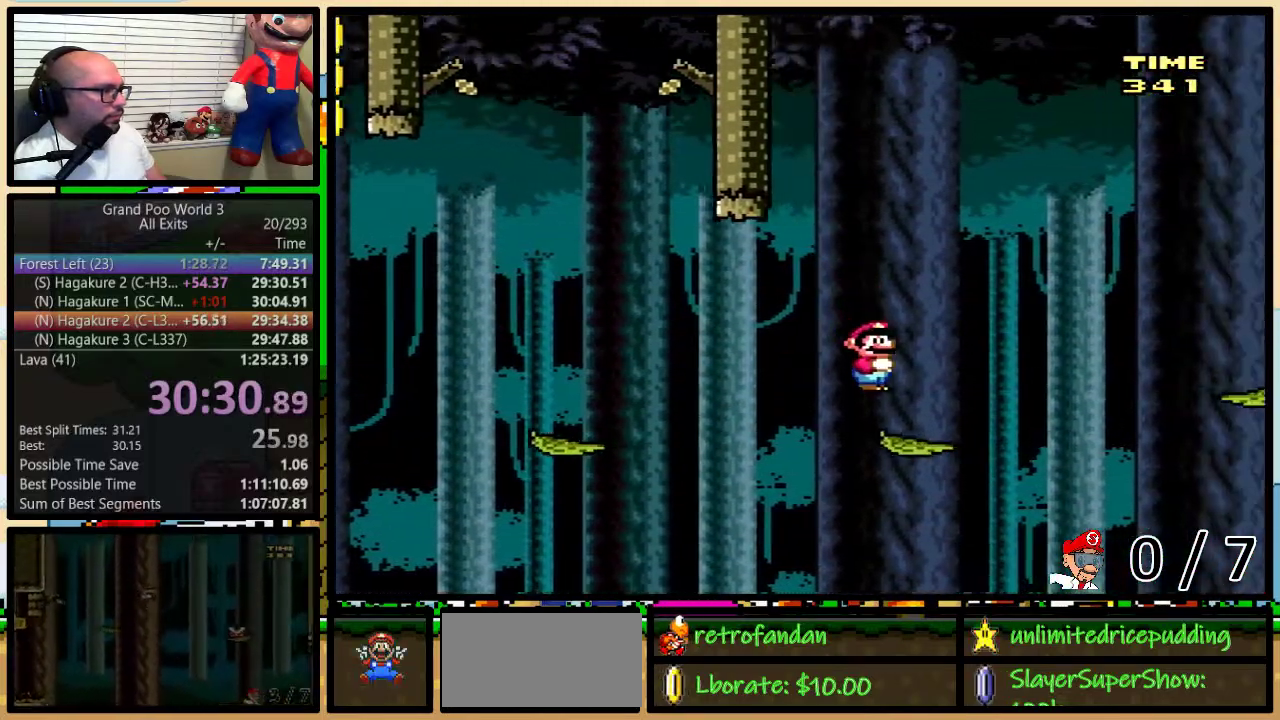
{"buttons": ["Y", "DPAD_RIGHT"], "events": [[117, "A", "down"], [200, "A", "up"], [233, "DPAD_UP", "up"], [350, "A", "down"], [400, "A", "up"]]}
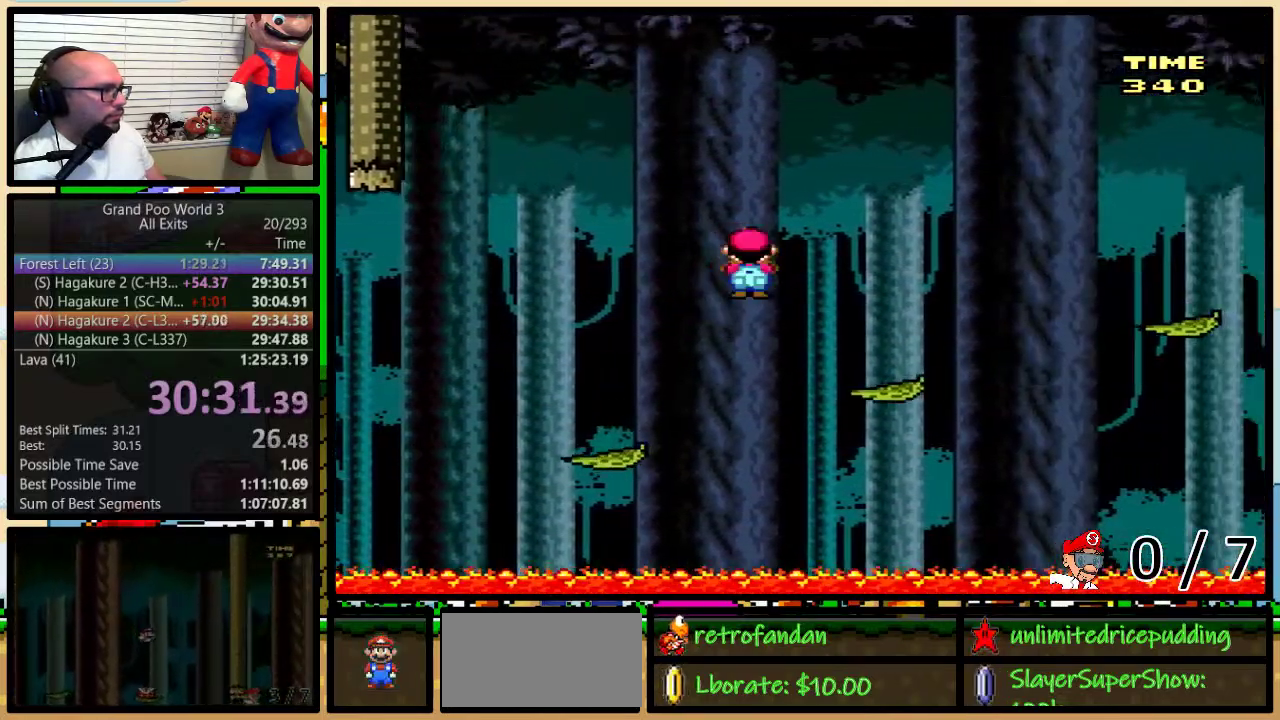
{"buttons": ["Y", "DPAD_RIGHT"], "events": [[83, "DPAD_UP", "down"], [183, "A", "down"], [300, "A", "up"], [367, "DPAD_UP", "up"], [400, "A", "down"], [467, "A", "up"]]}
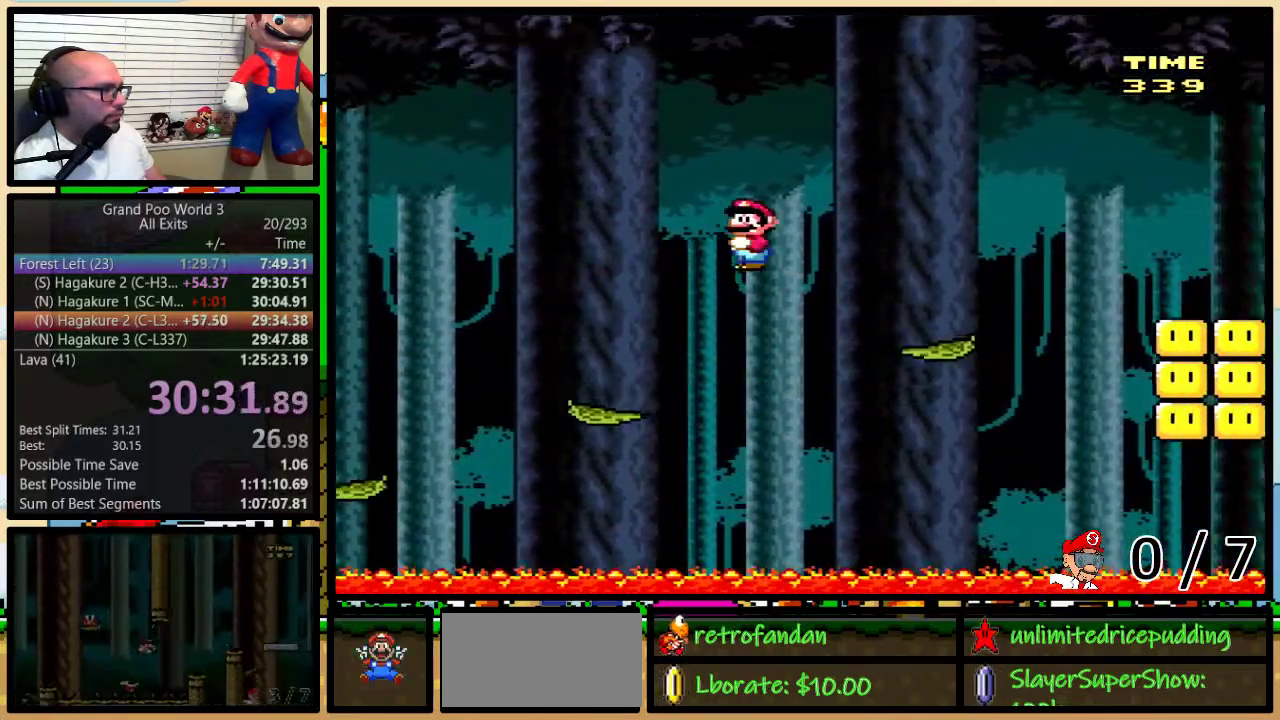
{"buttons": ["A", "Y", "DPAD_RIGHT"], "events": [[150, "DPAD_UP", "down"], [267, "A", "down"], [367, "A", "up"], [467, "A", "down"], [500, "DPAD_UP", "up"]]}
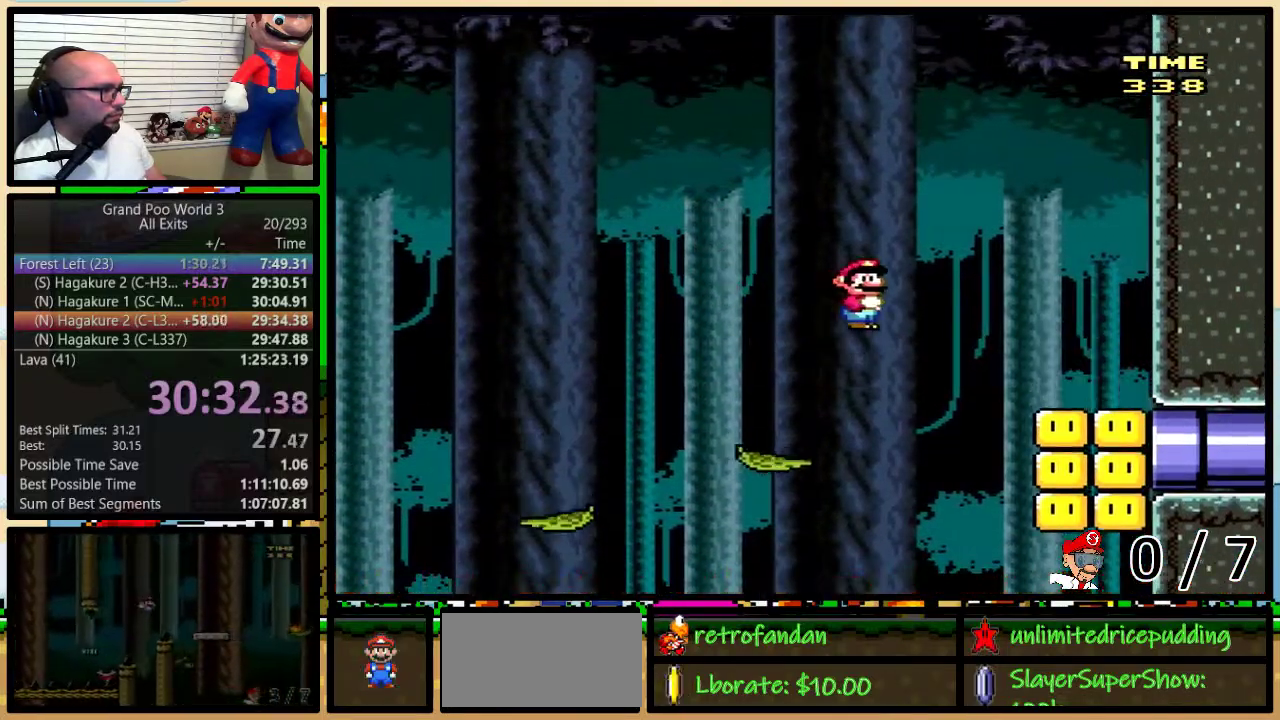
{"buttons": ["Y"], "events": [[100, "A", "up"], [233, "DPAD_UP", "down"], [367, "DPAD_UP", "up"], [400, "DPAD_RIGHT", "up"]]}
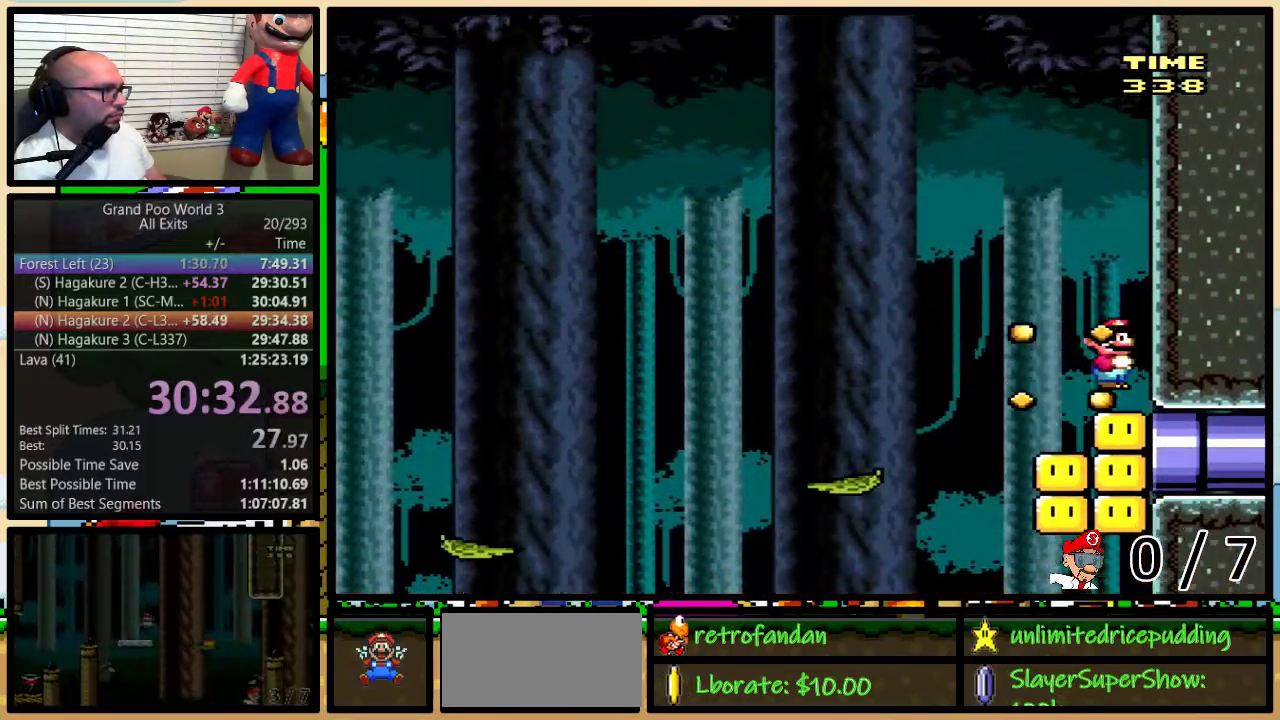
{"buttons": ["Y", "DPAD_LEFT"], "events": [[333, "DPAD_LEFT", "down"]]}
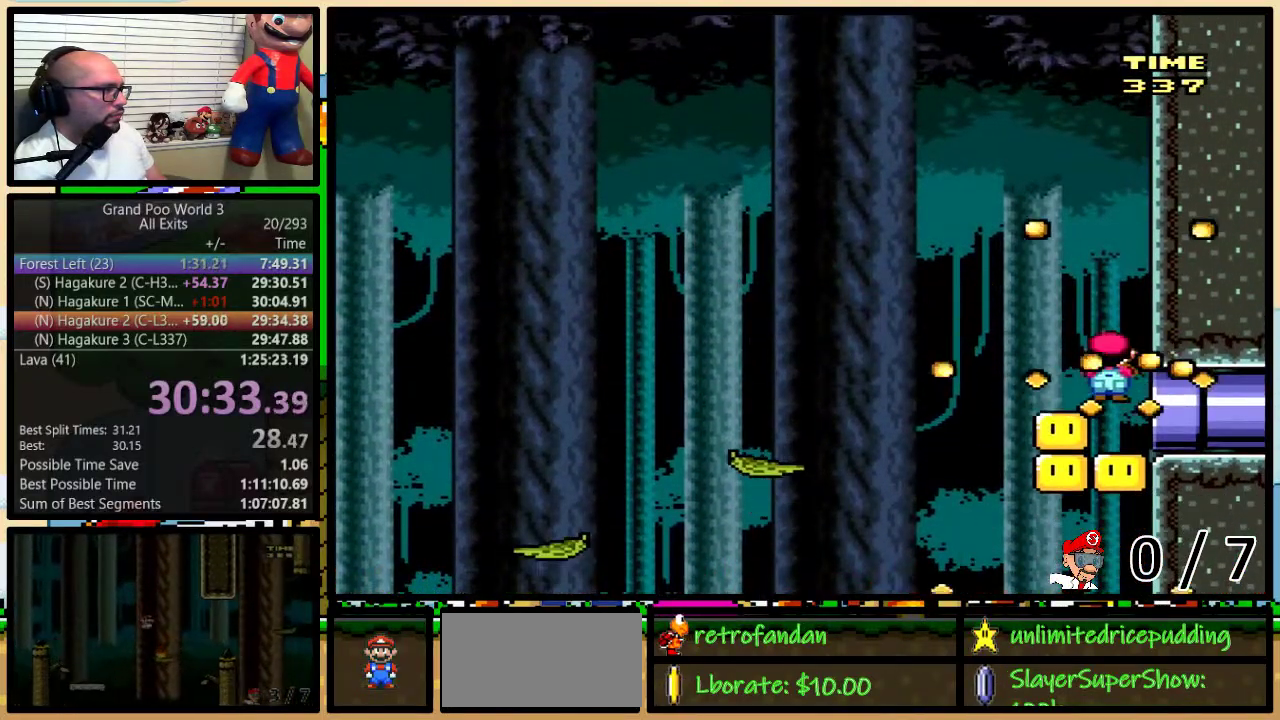
{"buttons": ["Y", "DPAD_LEFT"], "events": [[117, "B", "down"], [300, "B", "up"]]}
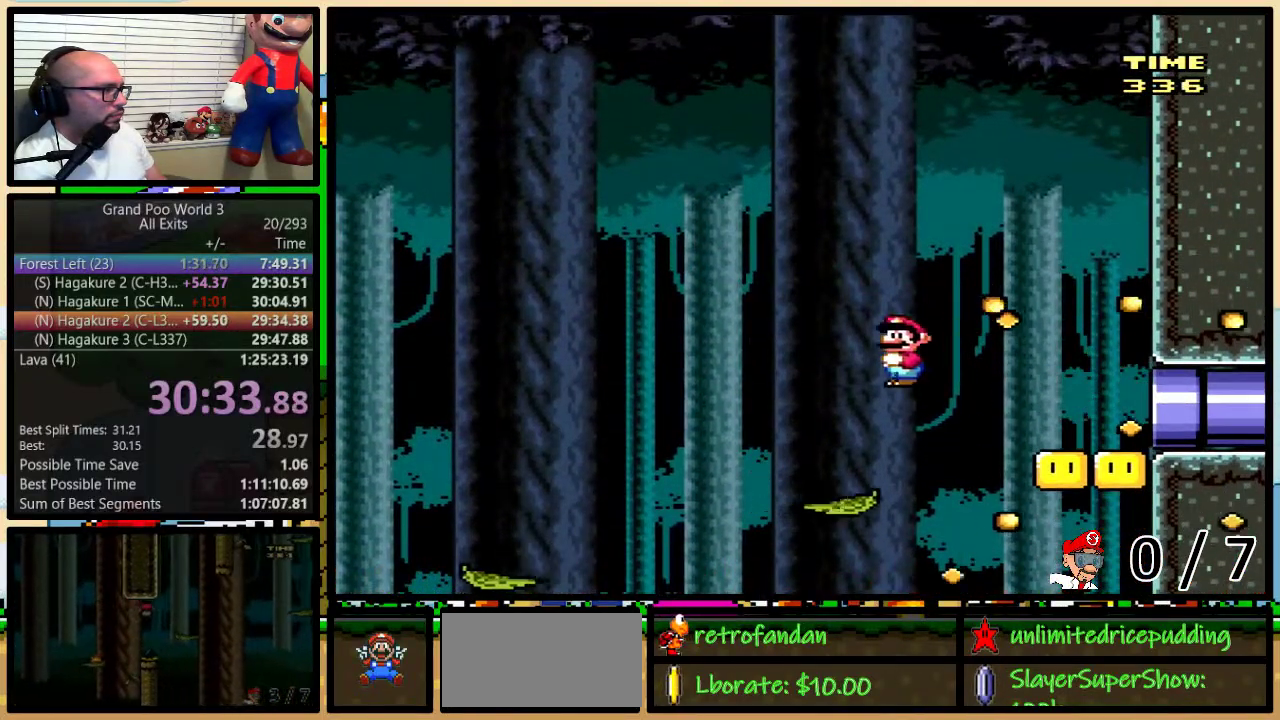
{"buttons": ["B", "Y", "DPAD_UP", "DPAD_RIGHT"], "events": [[17, "DPAD_LEFT", "up"], [17, "DPAD_RIGHT", "down"], [150, "DPAD_UP", "down"], [233, "B", "down"]]}
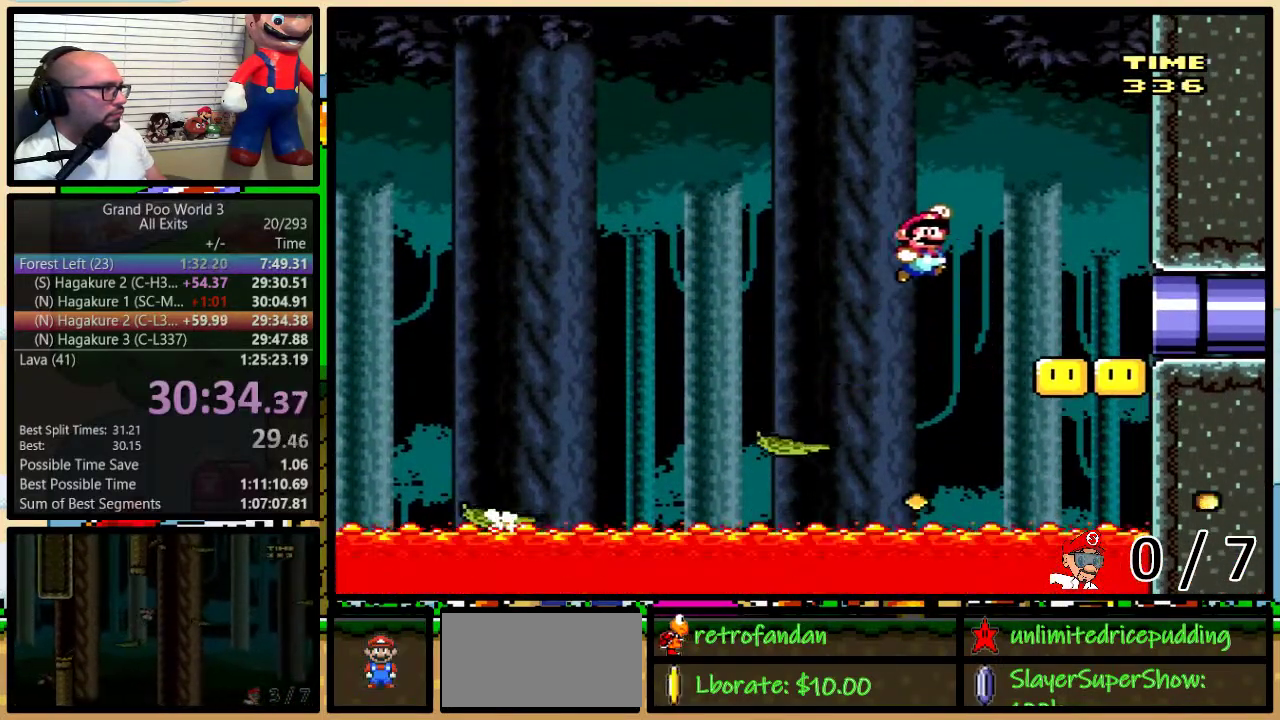
{"buttons": ["Y", "DPAD_UP", "DPAD_RIGHT"], "events": [[83, "B", "up"]]}
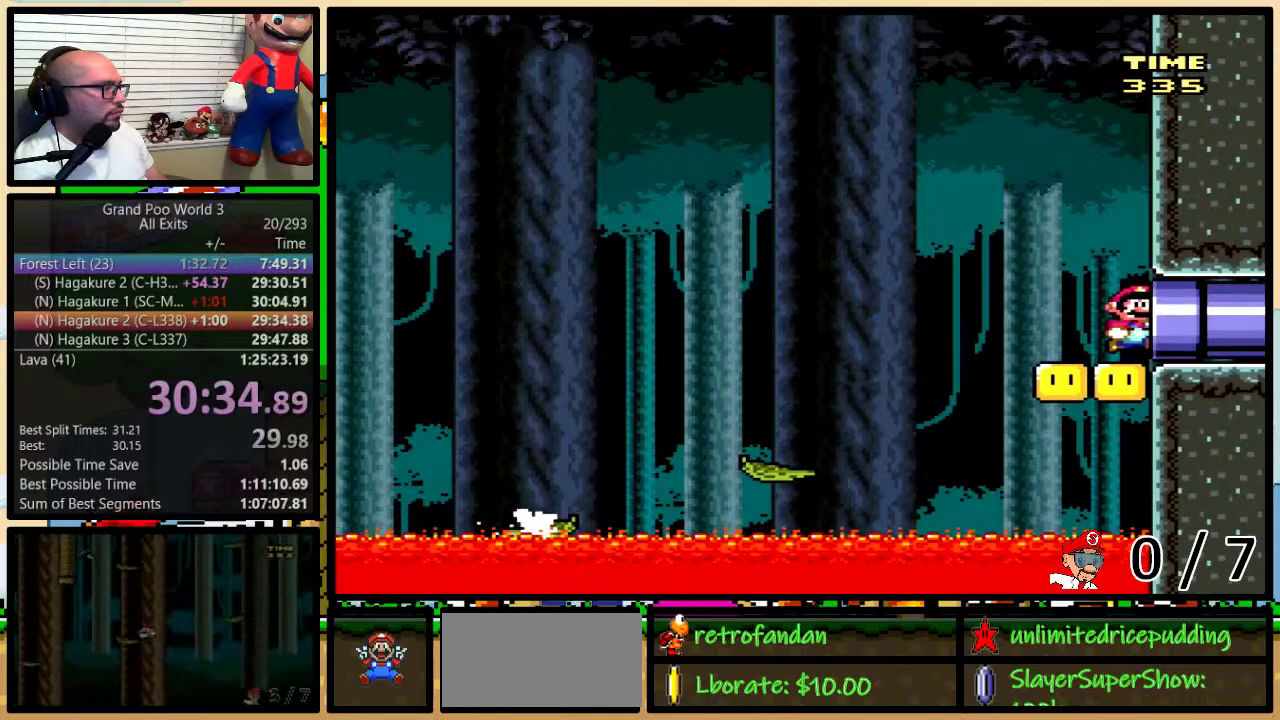
{"buttons": ["Y"], "events": [[50, "DPAD_UP", "up"], [400, "DPAD_RIGHT", "up"]]}
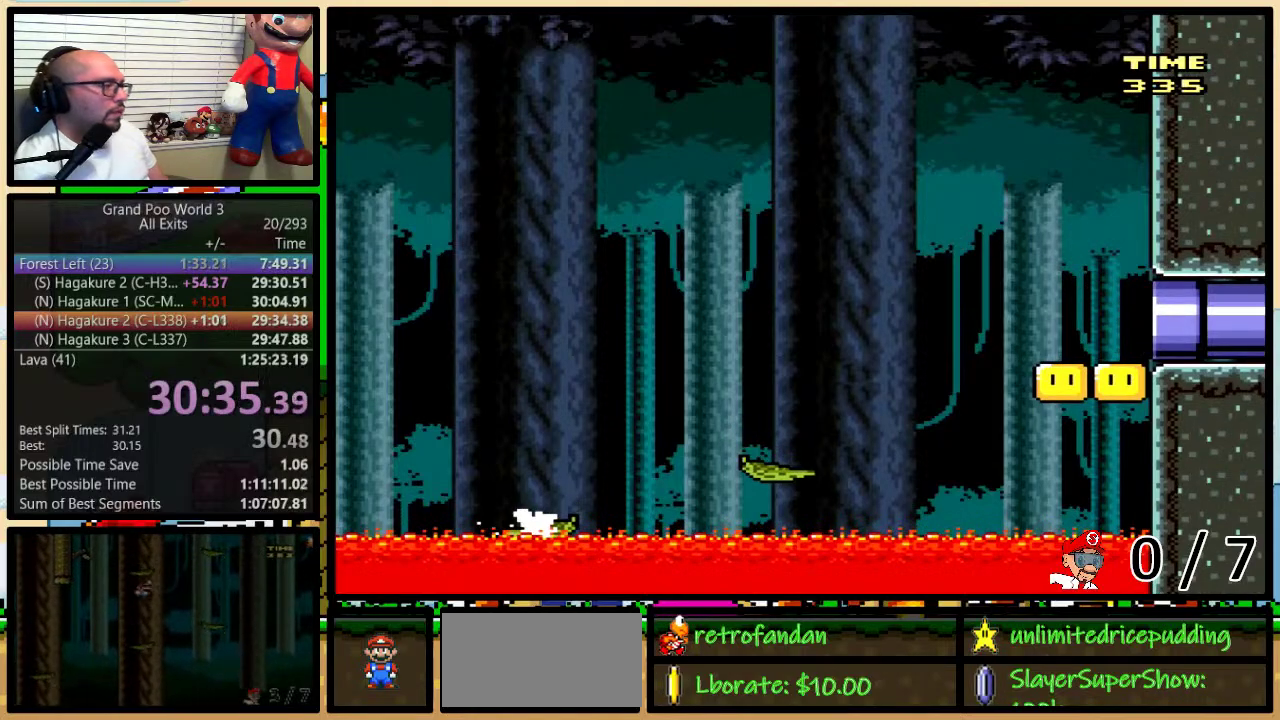
{"buttons": ["Y"], "events": []}
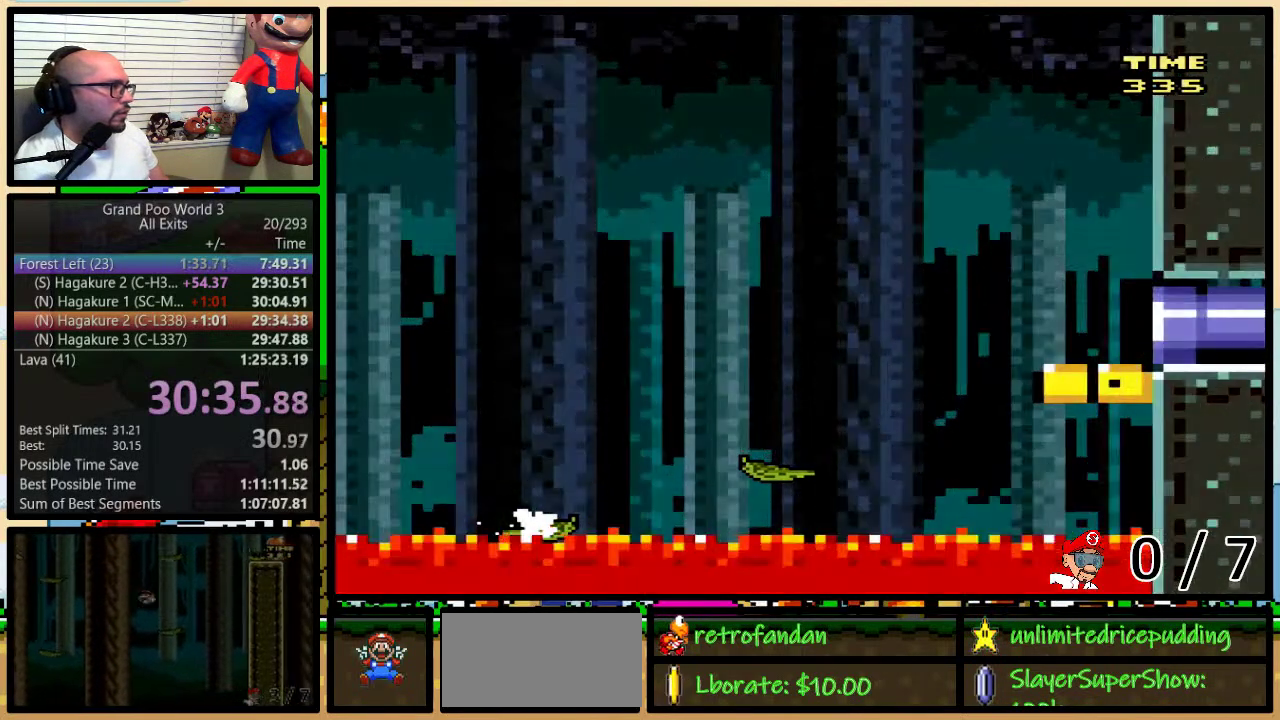
{"buttons": ["Y"], "events": []}
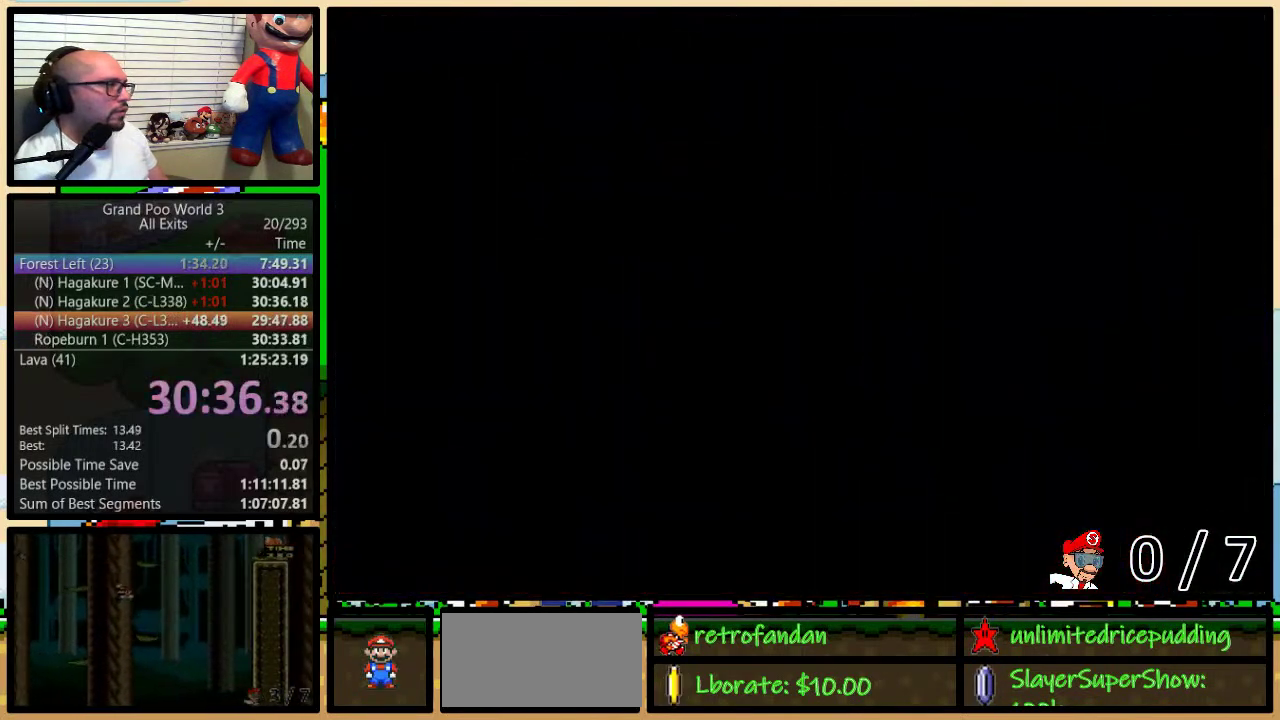
{"buttons": ["Y", "DPAD_RIGHT"], "events": [[200, "DPAD_RIGHT", "down"]]}
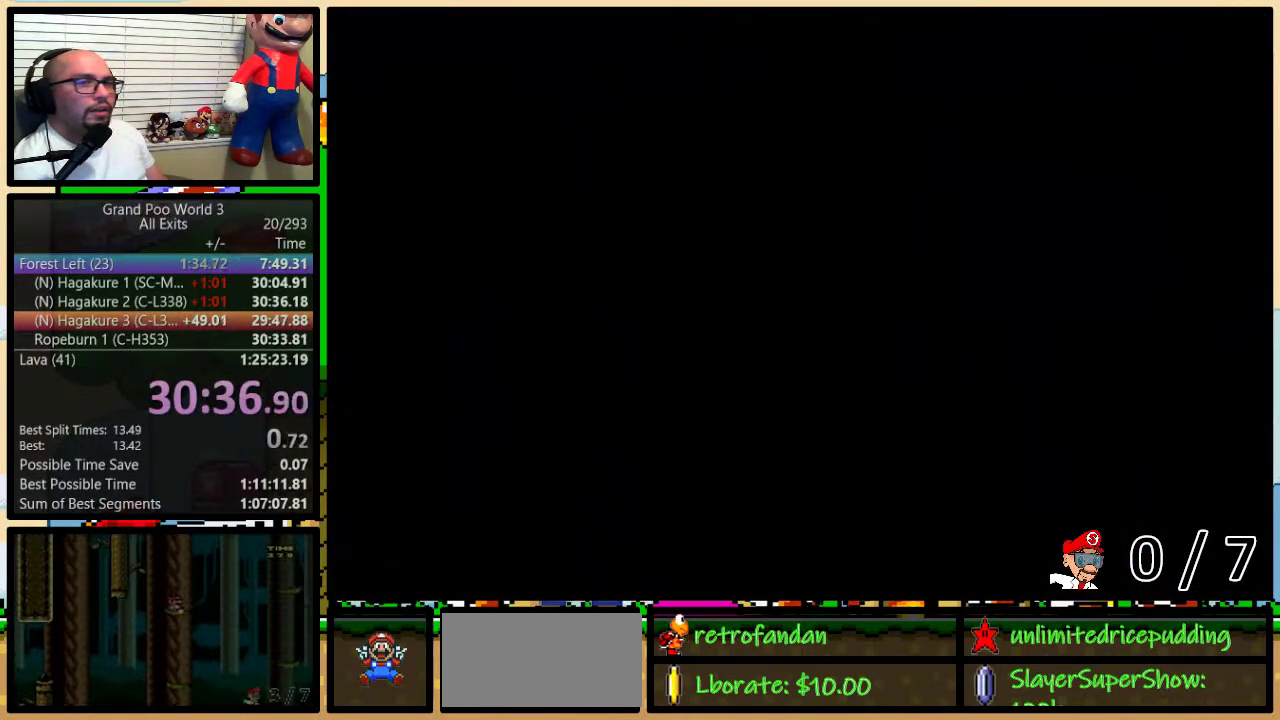
{"buttons": ["Y", "DPAD_RIGHT"], "events": []}
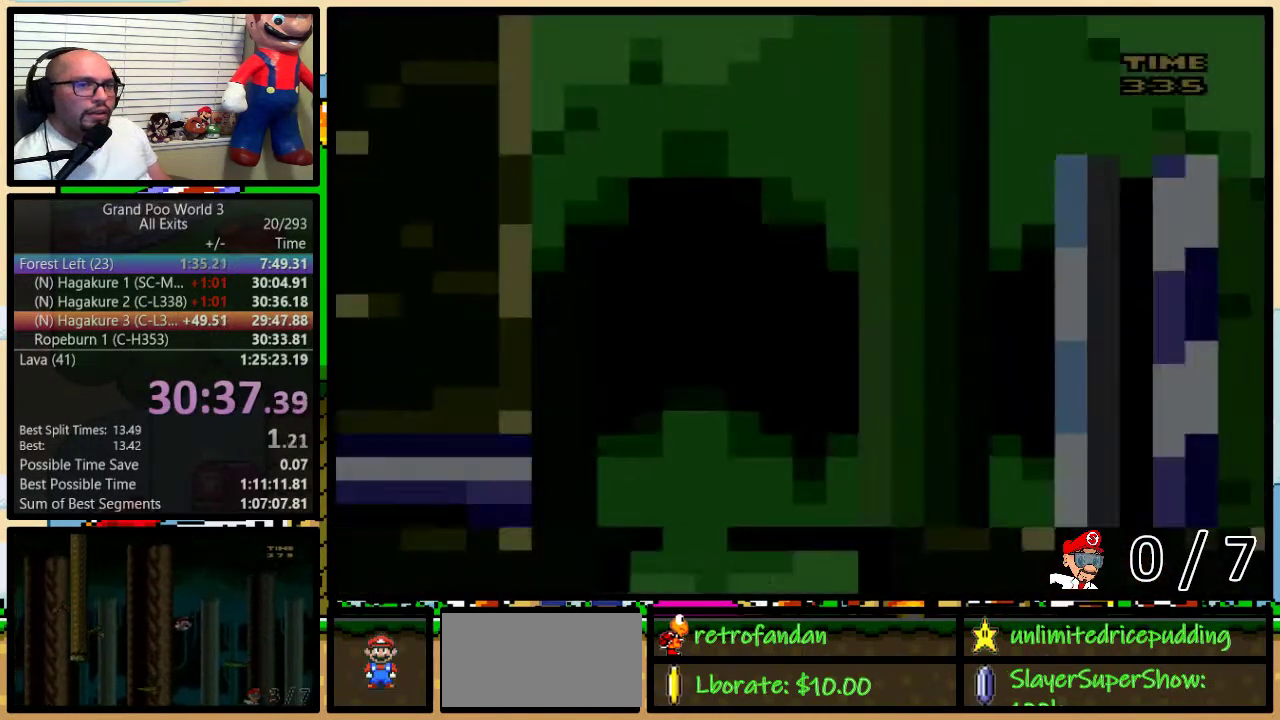
{"buttons": ["Y", "DPAD_RIGHT"], "events": []}
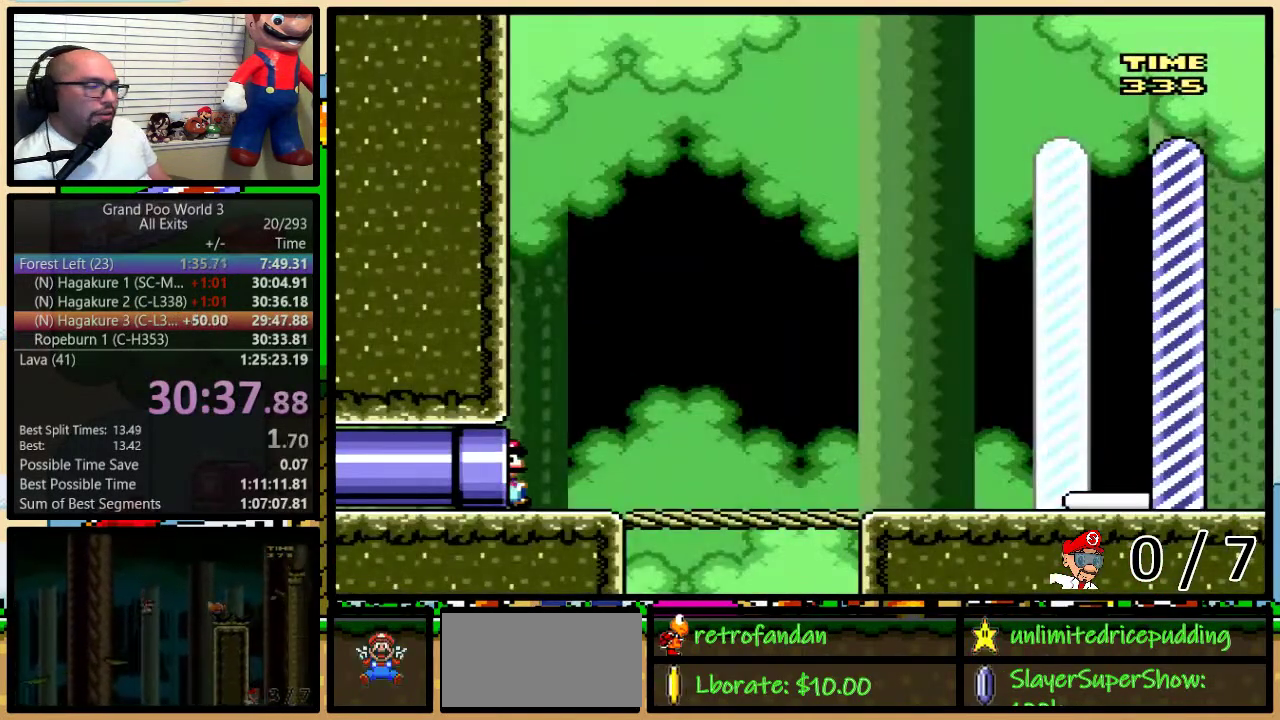
{"buttons": ["Y", "DPAD_RIGHT"], "events": []}
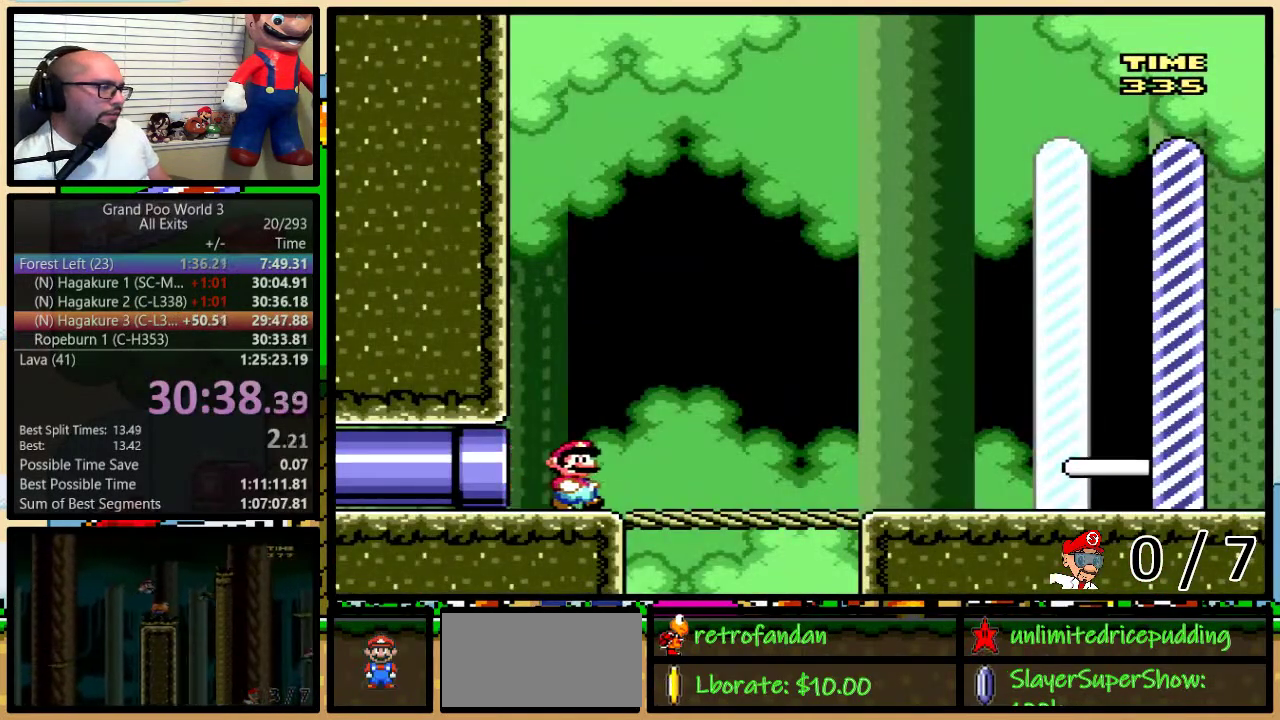
{"buttons": ["Y", "DPAD_UP", "DPAD_RIGHT"], "events": [[167, "DPAD_UP", "down"]]}
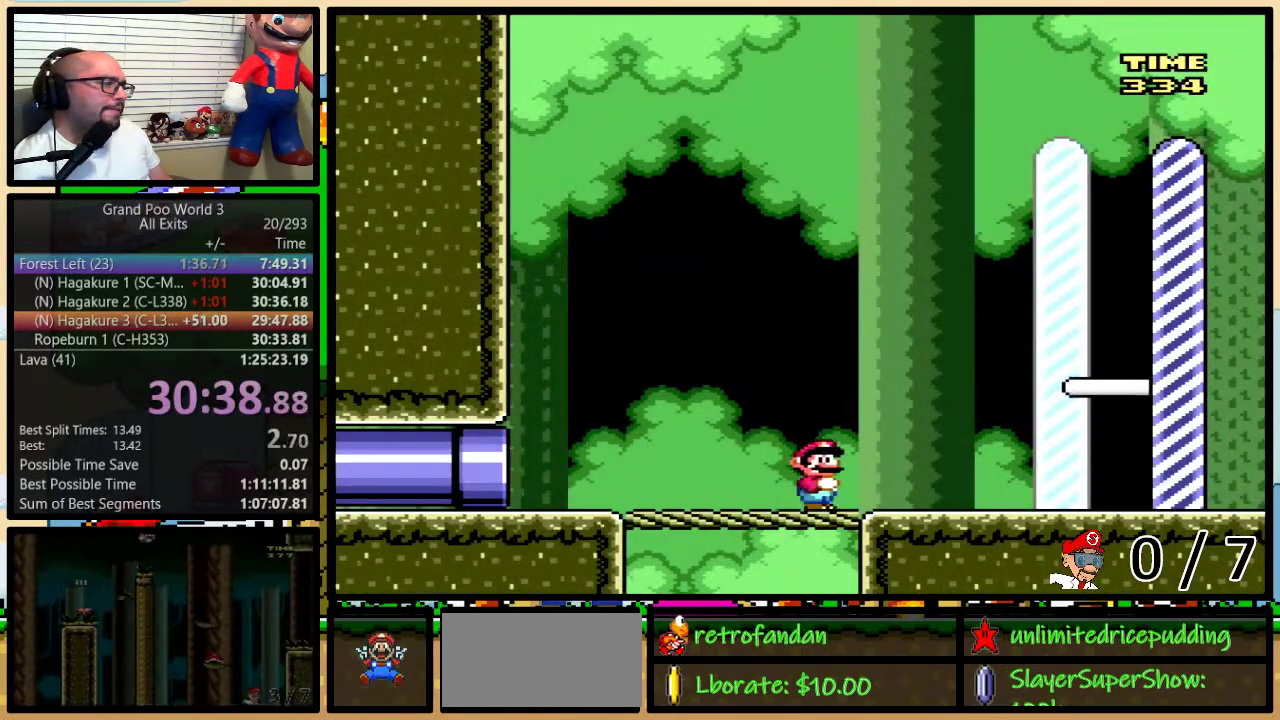
{"buttons": ["Y", "DPAD_RIGHT"], "events": [[367, "DPAD_UP", "up"]]}
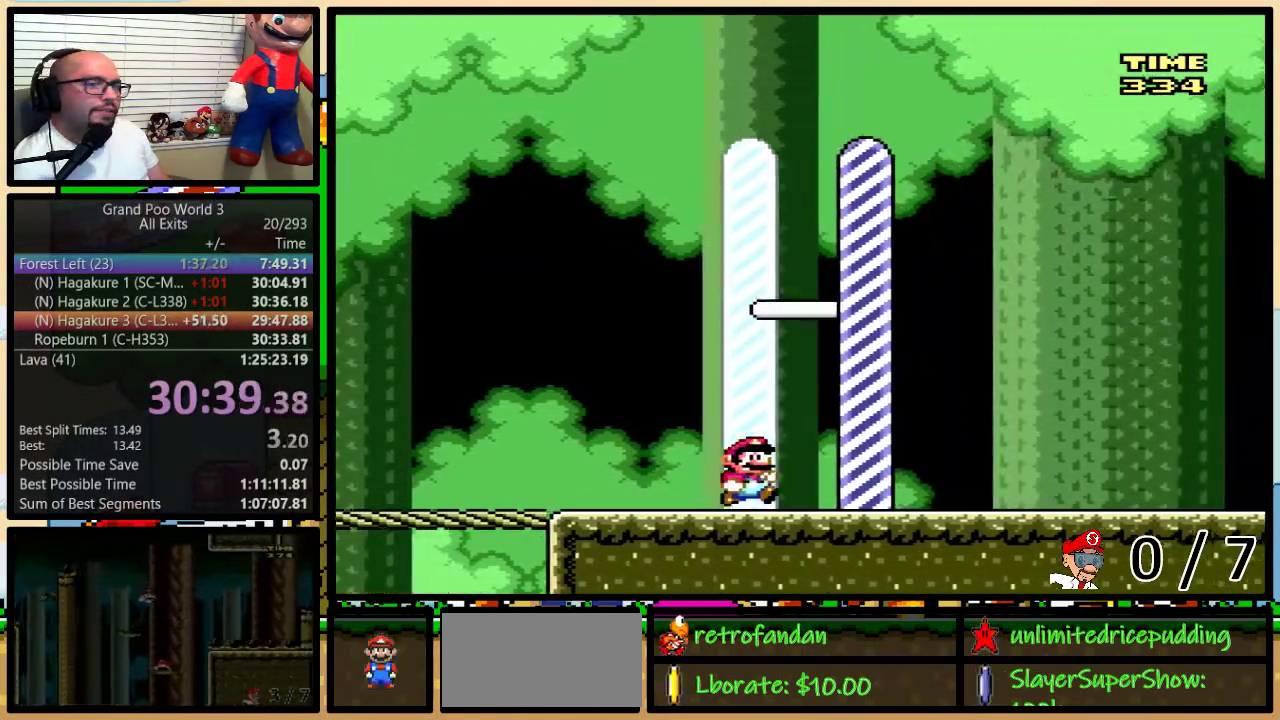
{"buttons": [], "events": [[67, "DPAD_RIGHT", "up"], [200, "Y", "up"]]}